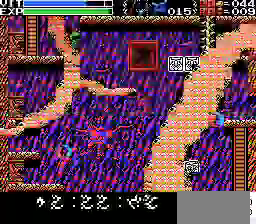
Gameplay with a controller; each line is a JSON object with the inputs held at the frame after it. "events" lists button and stick changes between this image and that frame as [ms after this image, input, new state], when the widget could be followed in between. Not read: DPAD_LEFT DPAD_RIGHT DPAD_UP L3 R3 X.
{"buttons": ["A"], "events": []}
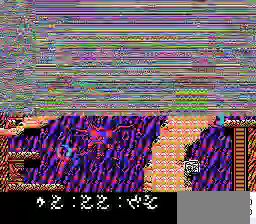
{"buttons": ["A"], "events": []}
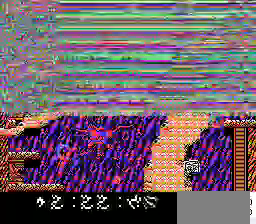
{"buttons": ["A"], "events": []}
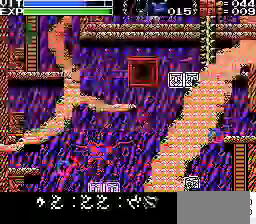
{"buttons": ["A"], "events": []}
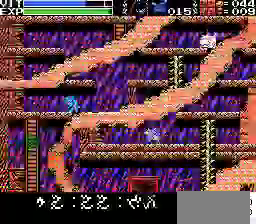
{"buttons": [], "events": [[333, "A", "up"]]}
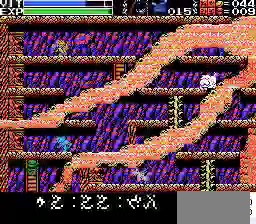
{"buttons": [], "events": []}
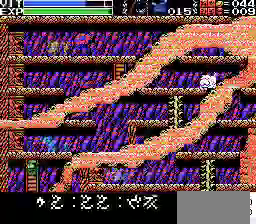
{"buttons": [], "events": []}
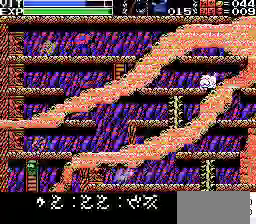
{"buttons": [], "events": []}